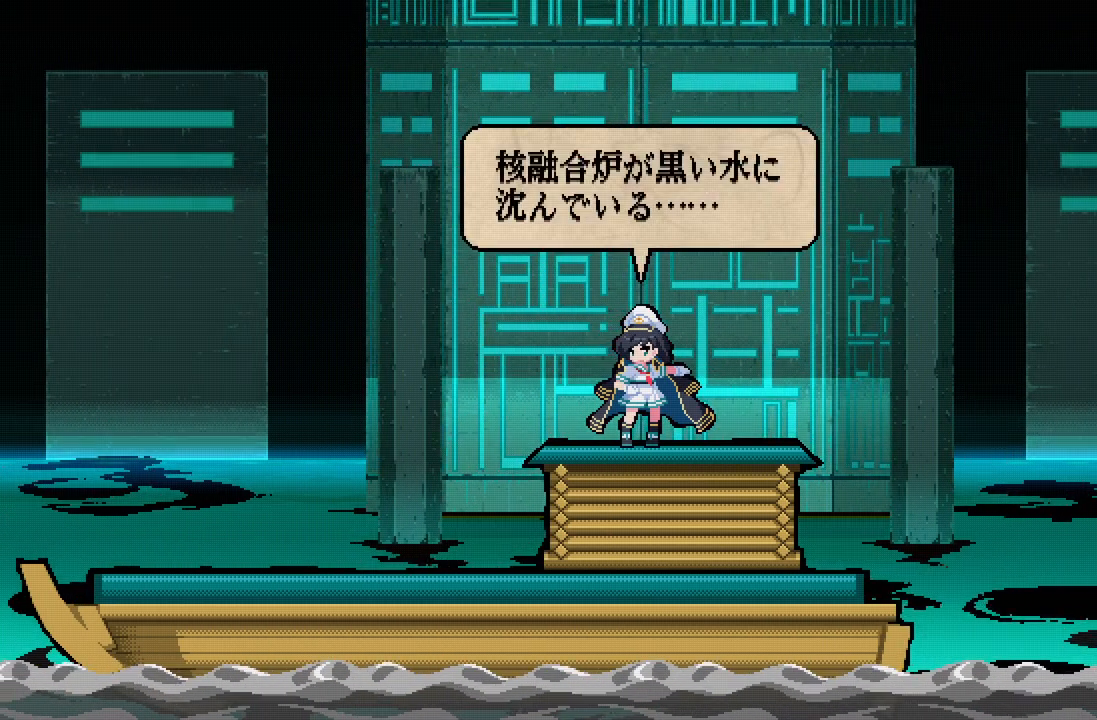
Gameplay with a controller (Xbox layout); each line is a JSON object with the inputs held at the frame after it. "events" lists button and stick changes between this image and that frame as [ms after this image, input, new state], when the widget could be followed in between.
{"buttons": [], "left_stick": "center", "right_stick": "center", "events": [[83, "A", "down"], [217, "A", "up"]]}
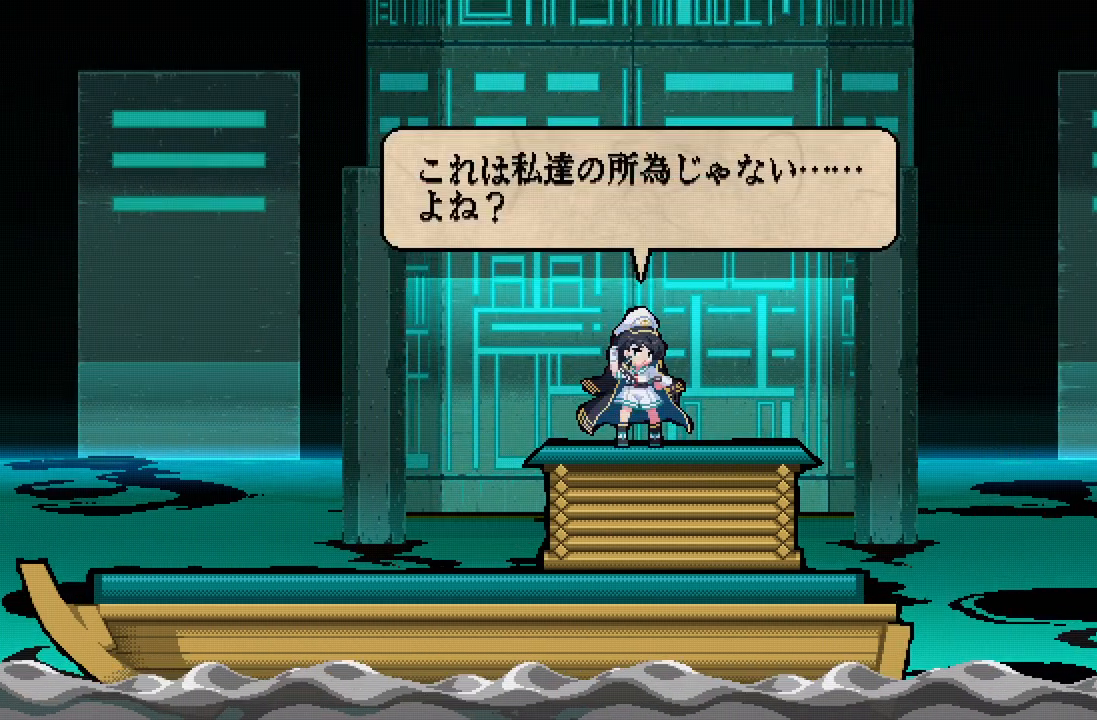
{"buttons": [], "left_stick": "center", "right_stick": "center", "events": []}
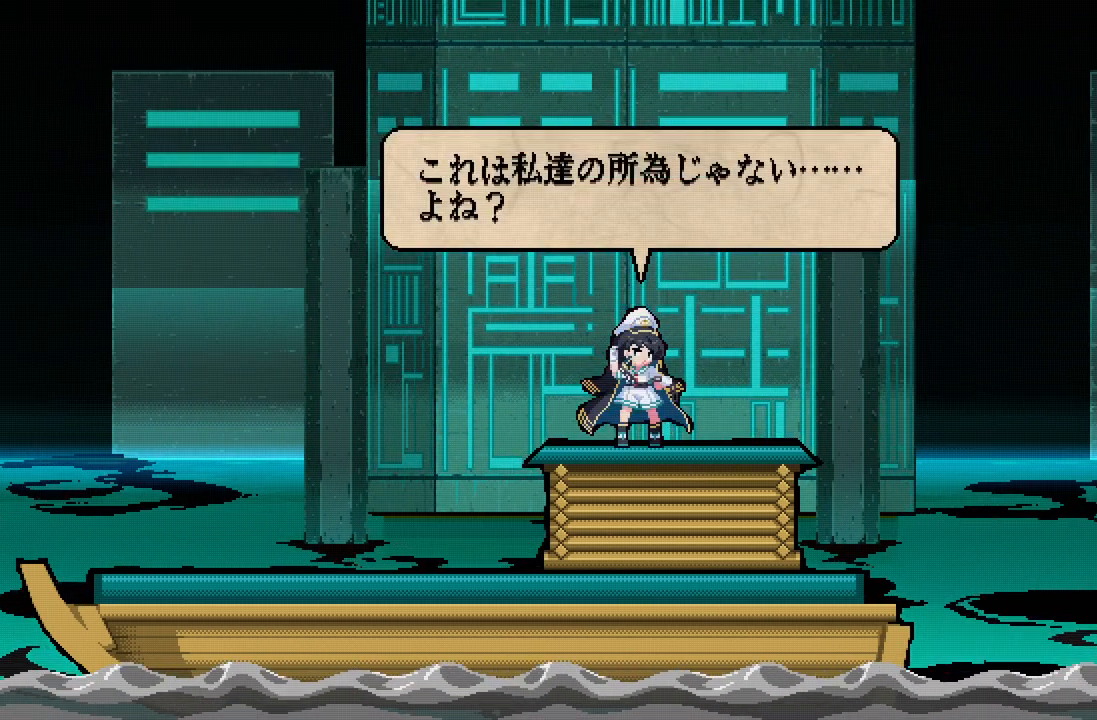
{"buttons": [], "left_stick": "center", "right_stick": "center", "events": [[267, "A", "down"], [383, "A", "up"]]}
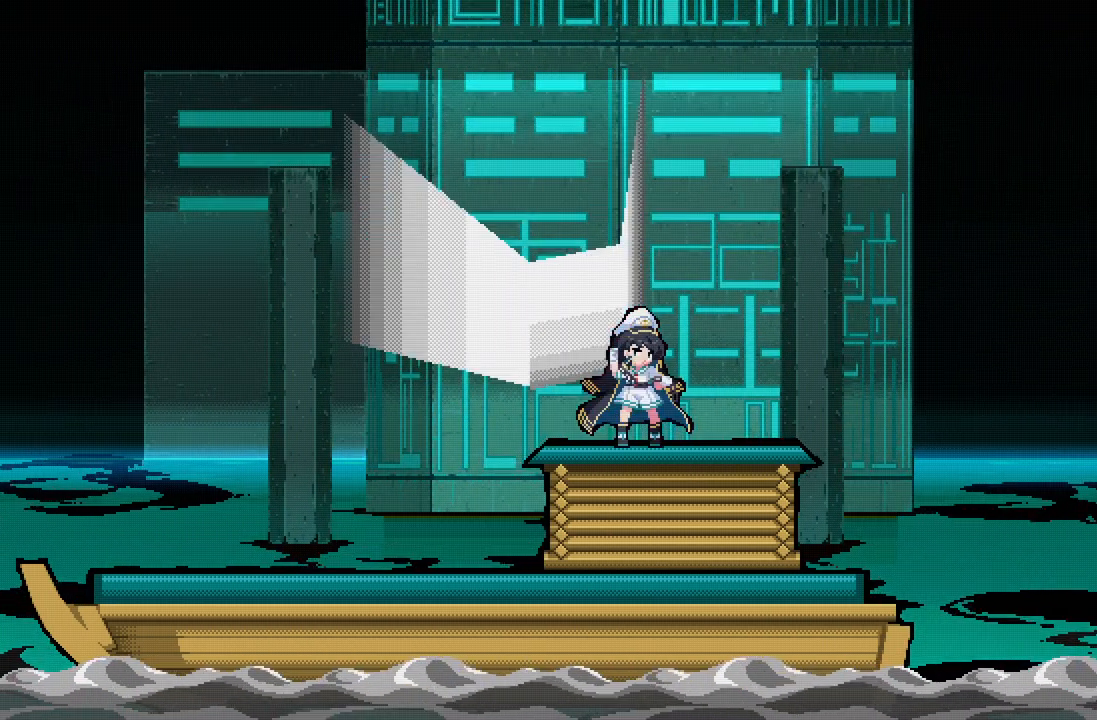
{"buttons": [], "left_stick": "center", "right_stick": "center", "events": []}
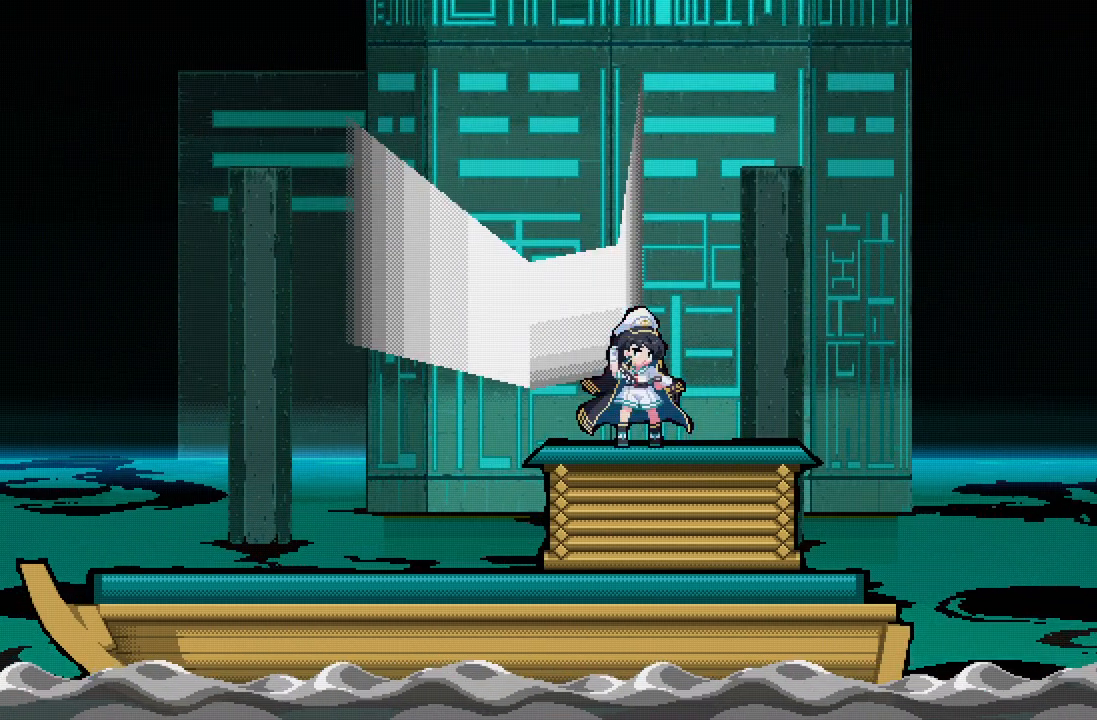
{"buttons": [], "left_stick": "center", "right_stick": "center", "events": []}
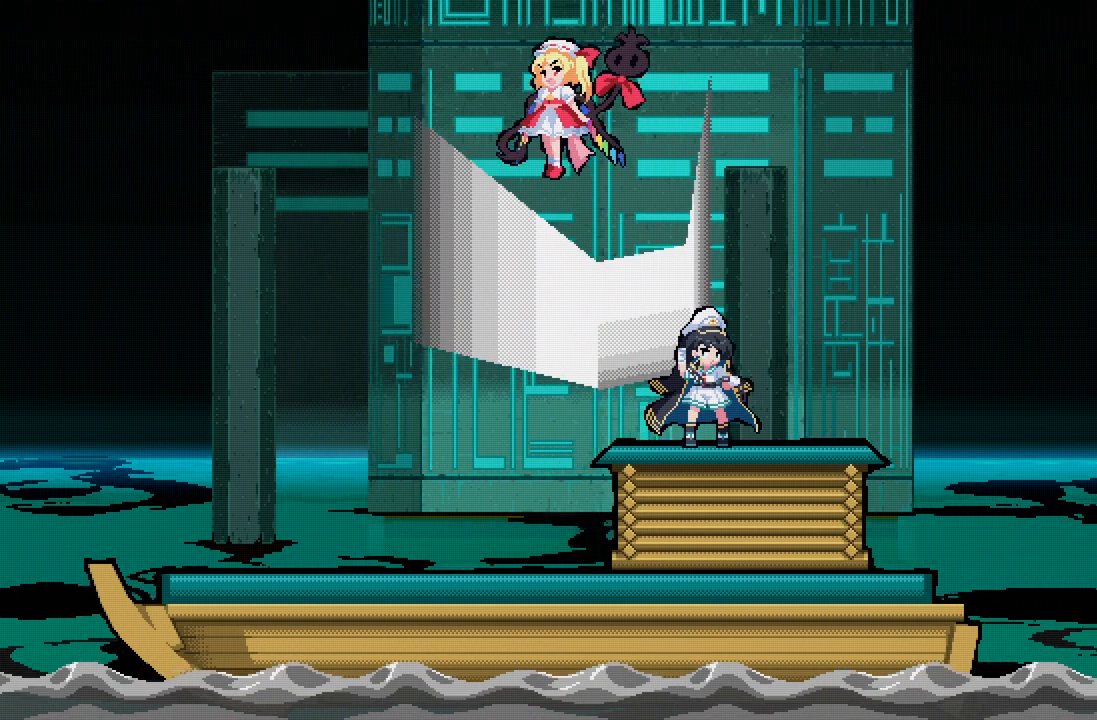
{"buttons": [], "left_stick": "center", "right_stick": "center", "events": []}
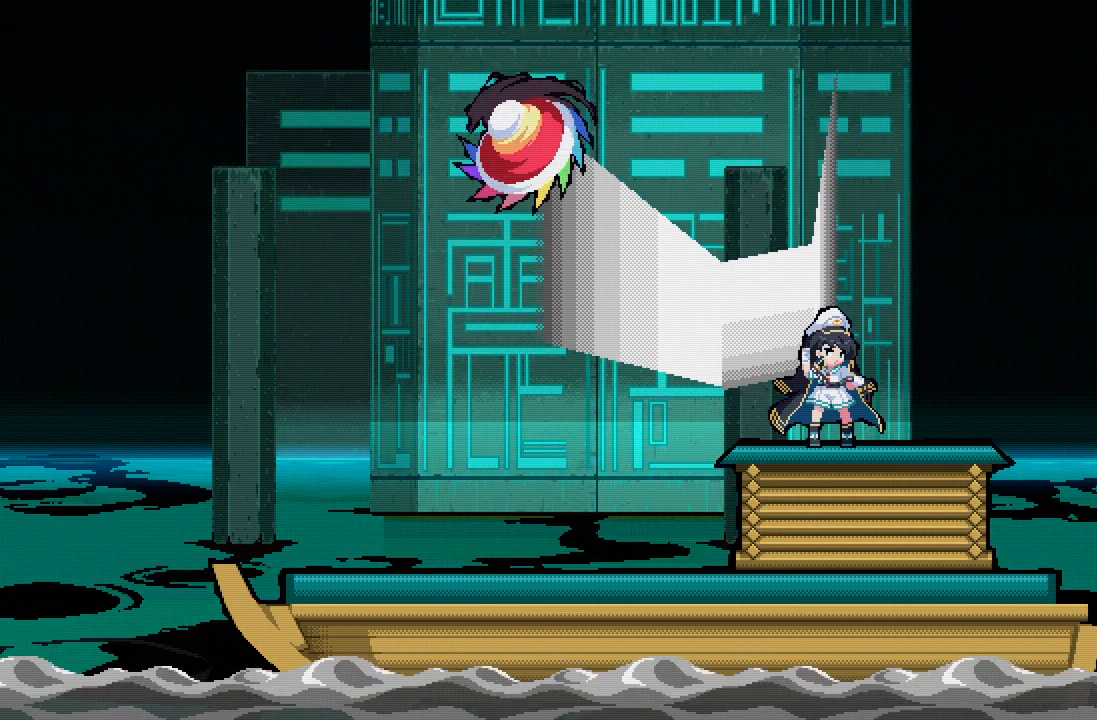
{"buttons": [], "left_stick": "center", "right_stick": "center", "events": []}
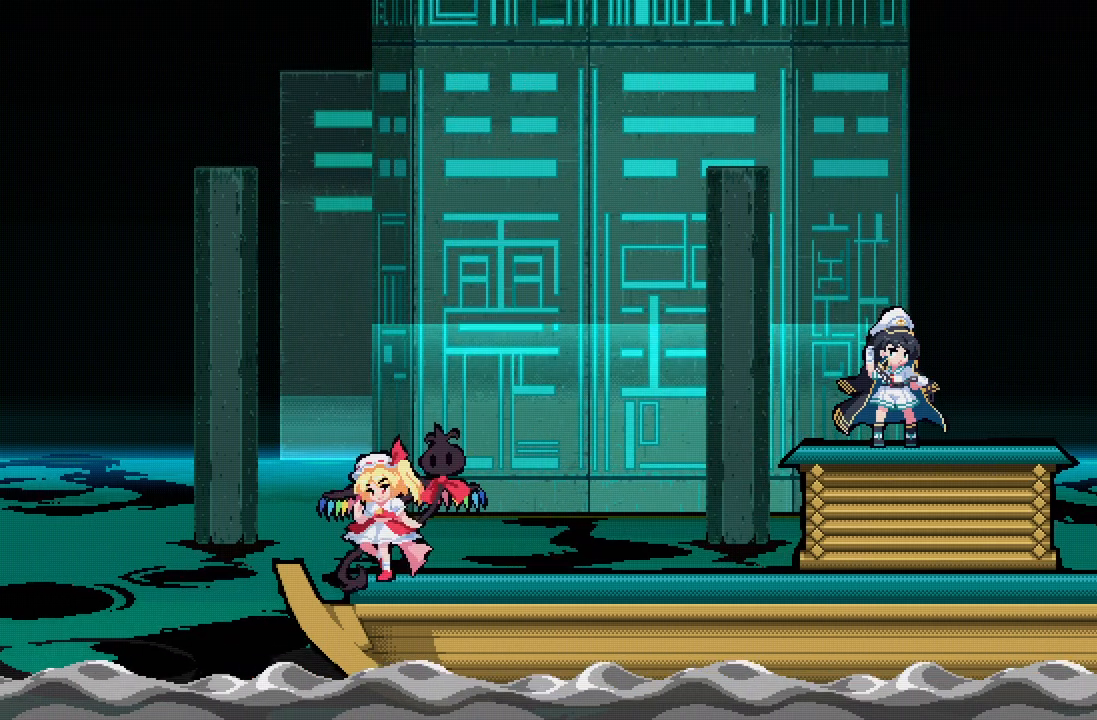
{"buttons": [], "left_stick": "center", "right_stick": "center", "events": []}
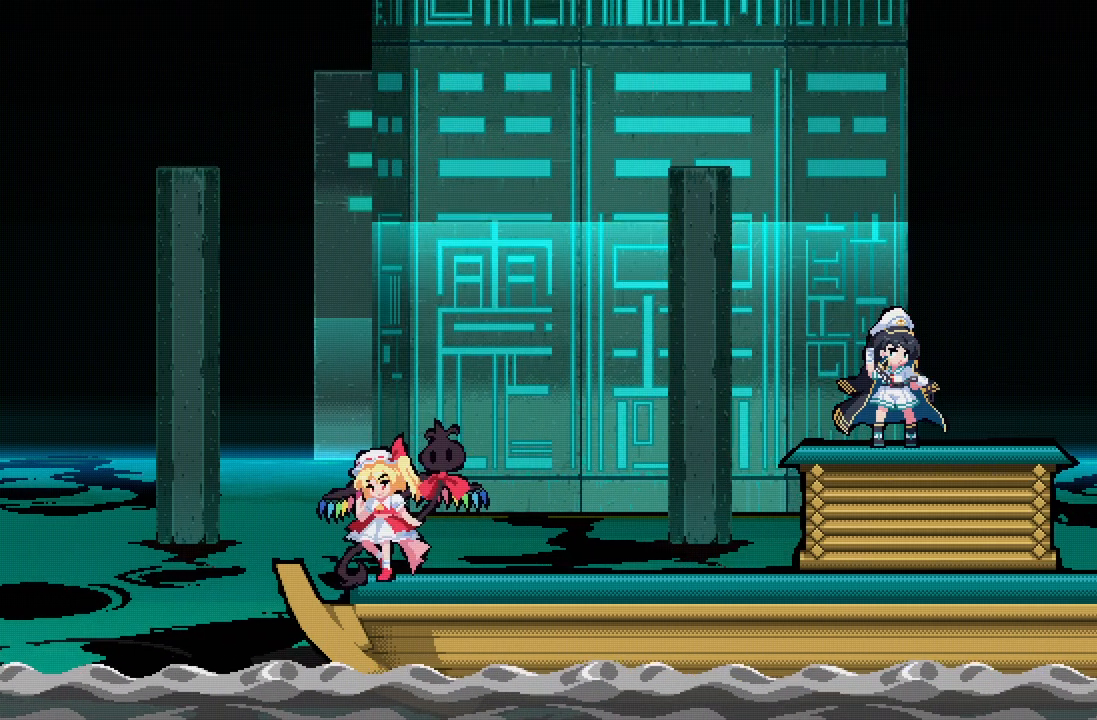
{"buttons": ["DPAD_RIGHT"], "left_stick": "center", "right_stick": "center", "events": [[100, "DPAD_RIGHT", "down"]]}
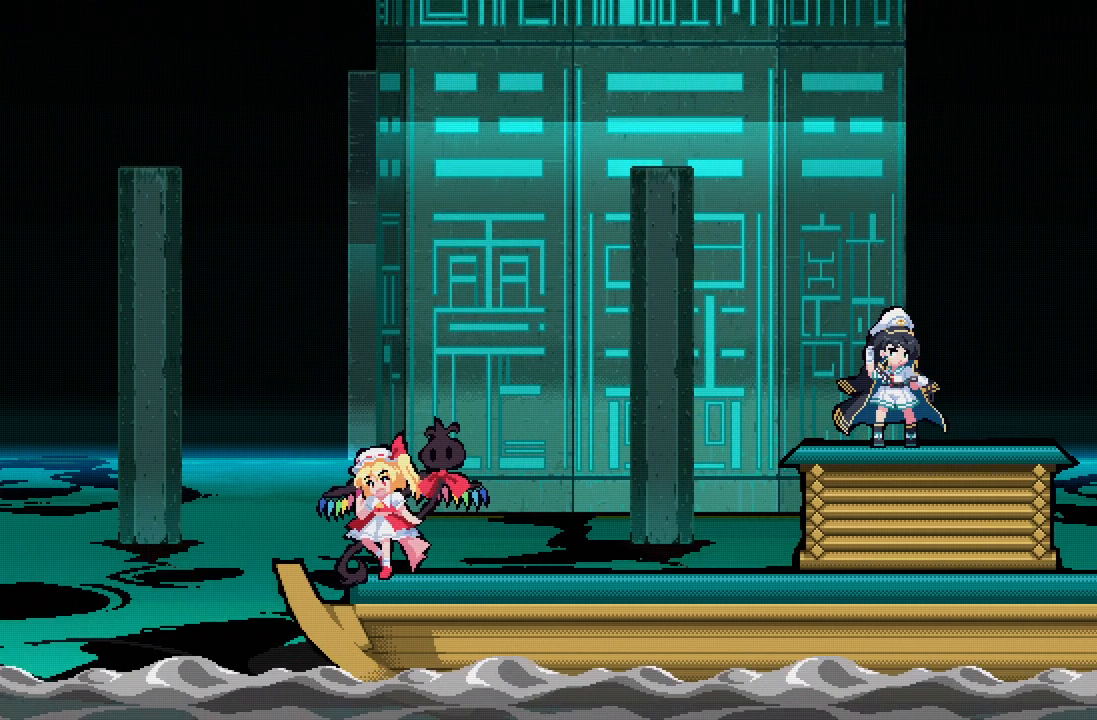
{"buttons": ["DPAD_RIGHT"], "left_stick": "center", "right_stick": "center", "events": []}
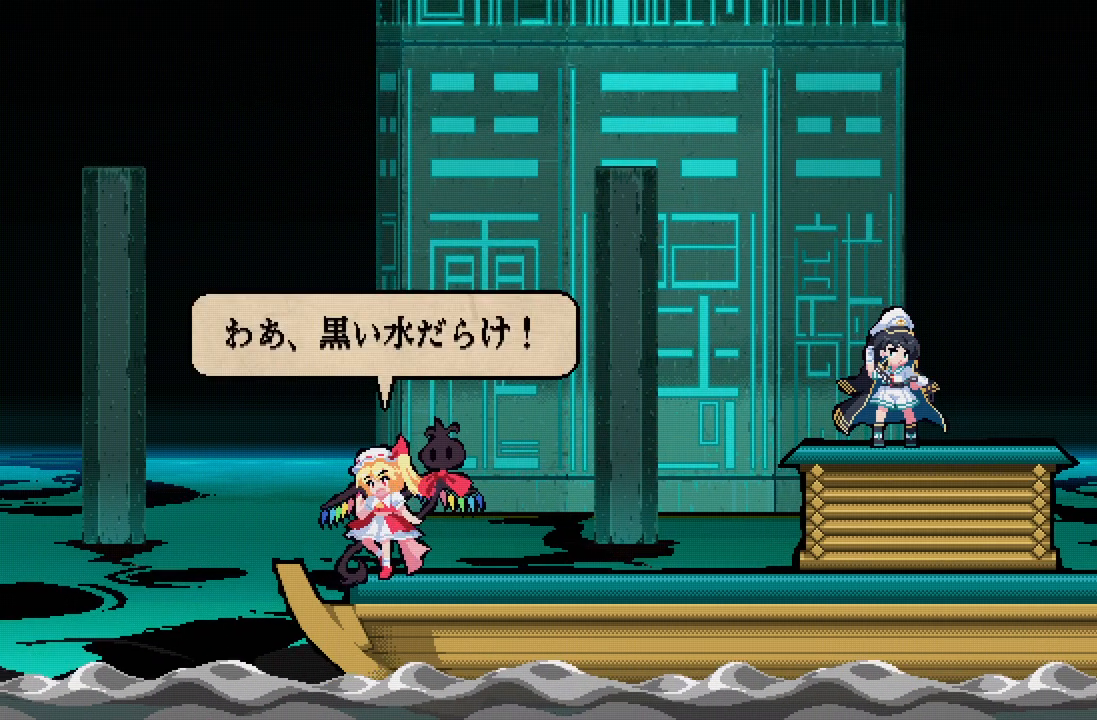
{"buttons": ["DPAD_RIGHT"], "left_stick": "center", "right_stick": "center", "events": [[217, "A", "down"], [300, "A", "up"]]}
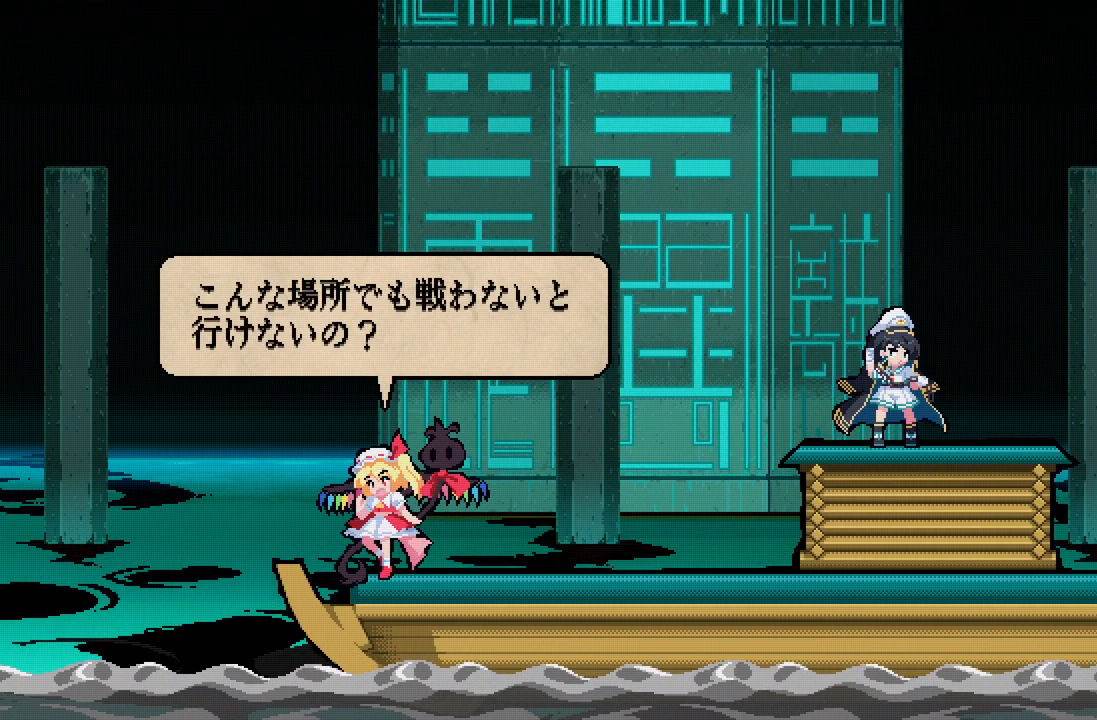
{"buttons": ["A", "DPAD_RIGHT"], "left_stick": "center", "right_stick": "center", "events": [[450, "A", "down"]]}
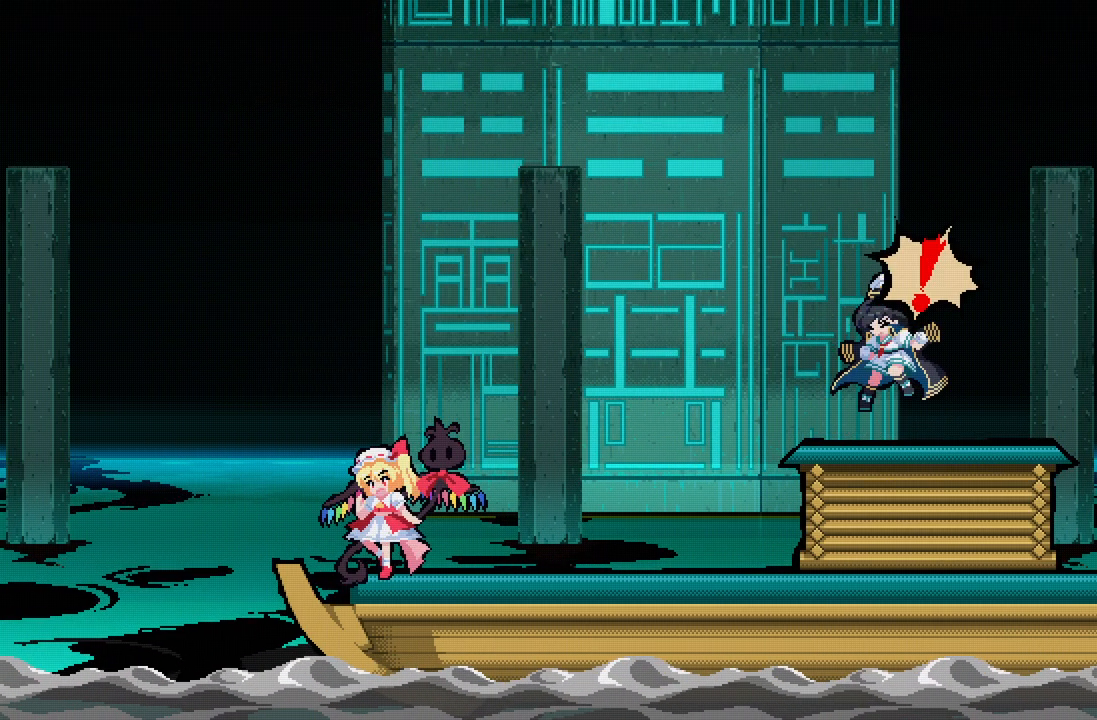
{"buttons": ["DPAD_RIGHT"], "left_stick": "center", "right_stick": "center", "events": [[17, "A", "up"]]}
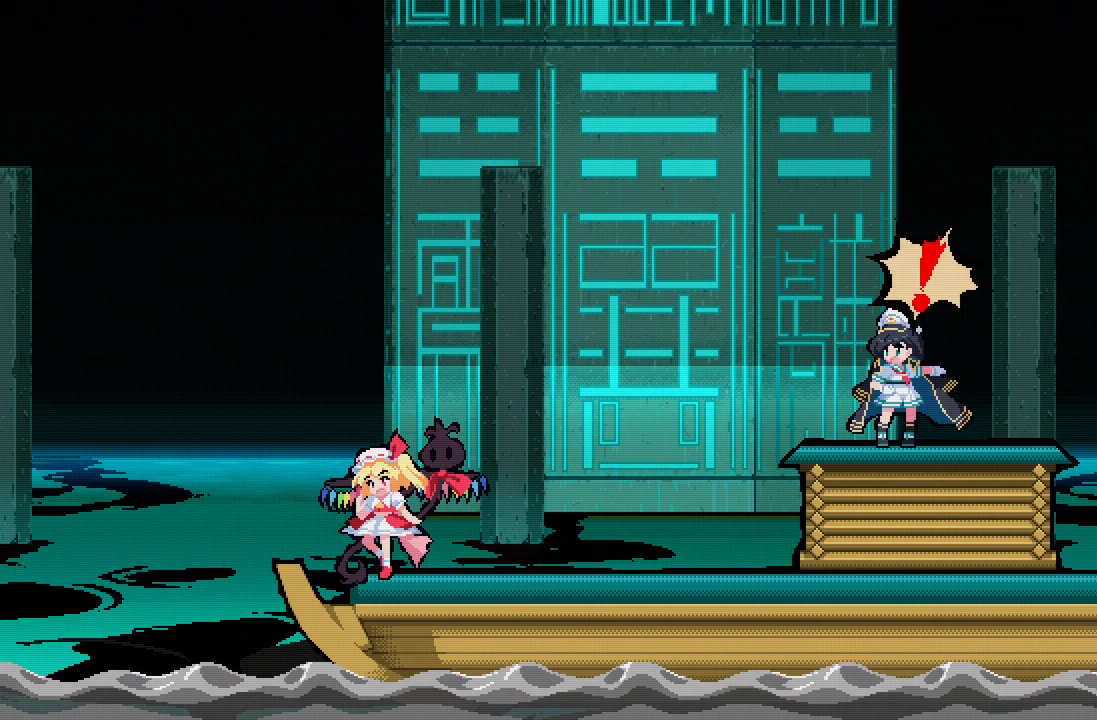
{"buttons": ["DPAD_RIGHT"], "left_stick": "center", "right_stick": "center", "events": []}
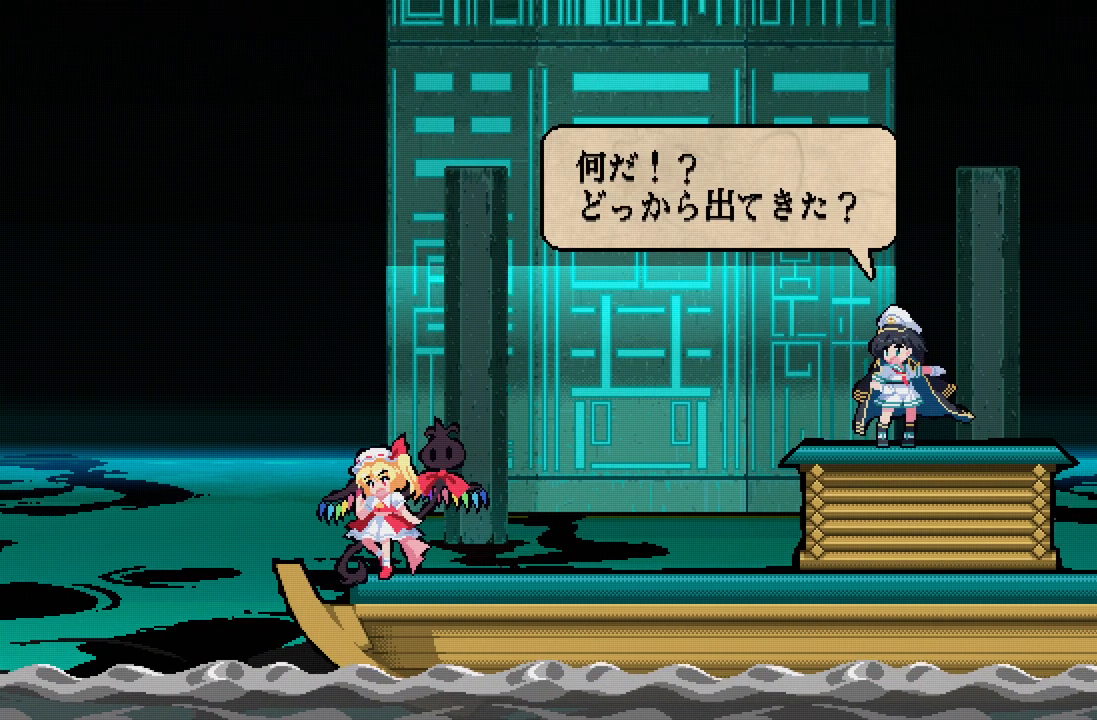
{"buttons": ["A", "DPAD_RIGHT"], "left_stick": "center", "right_stick": "center", "events": [[500, "A", "down"]]}
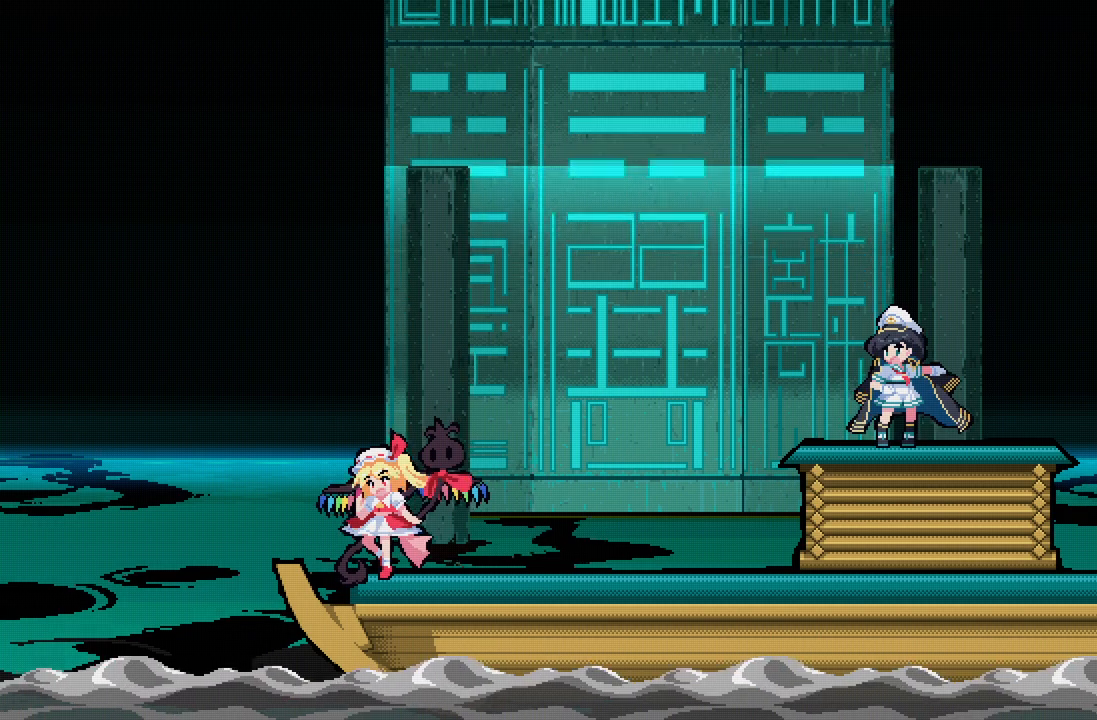
{"buttons": ["DPAD_RIGHT"], "left_stick": "center", "right_stick": "center", "events": [[83, "A", "up"]]}
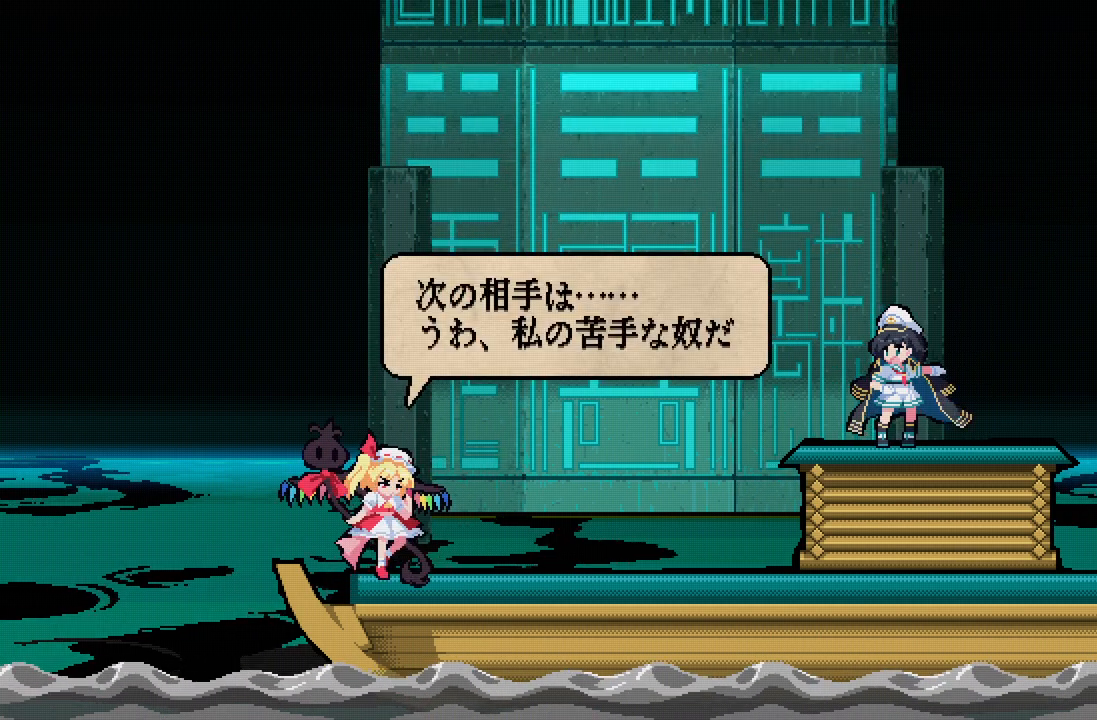
{"buttons": ["DPAD_RIGHT"], "left_stick": "center", "right_stick": "center", "events": [[350, "A", "down"], [467, "A", "up"]]}
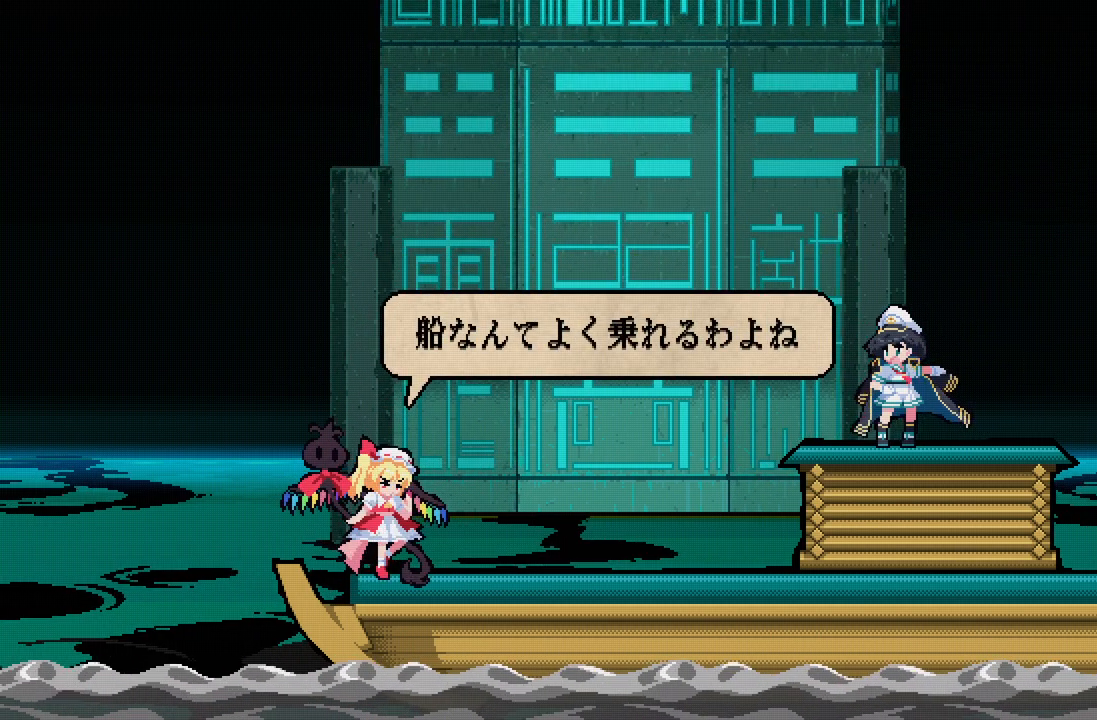
{"buttons": ["DPAD_RIGHT"], "left_stick": "center", "right_stick": "center", "events": []}
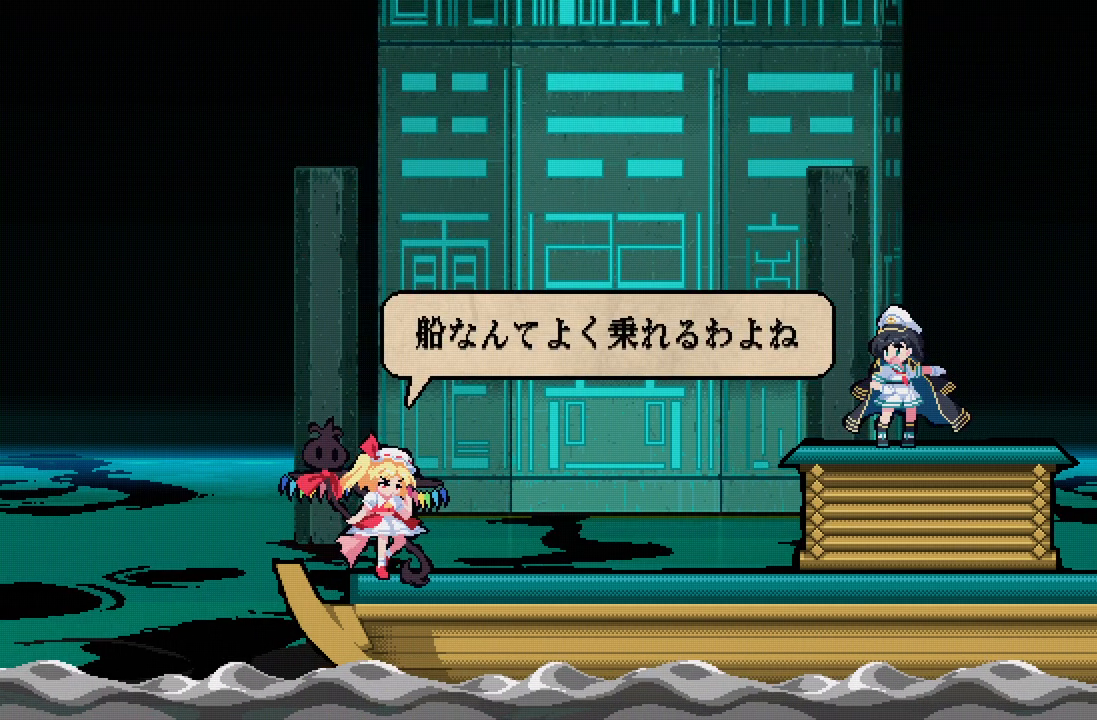
{"buttons": ["DPAD_RIGHT"], "left_stick": "center", "right_stick": "center", "events": [[67, "A", "down"], [133, "A", "up"]]}
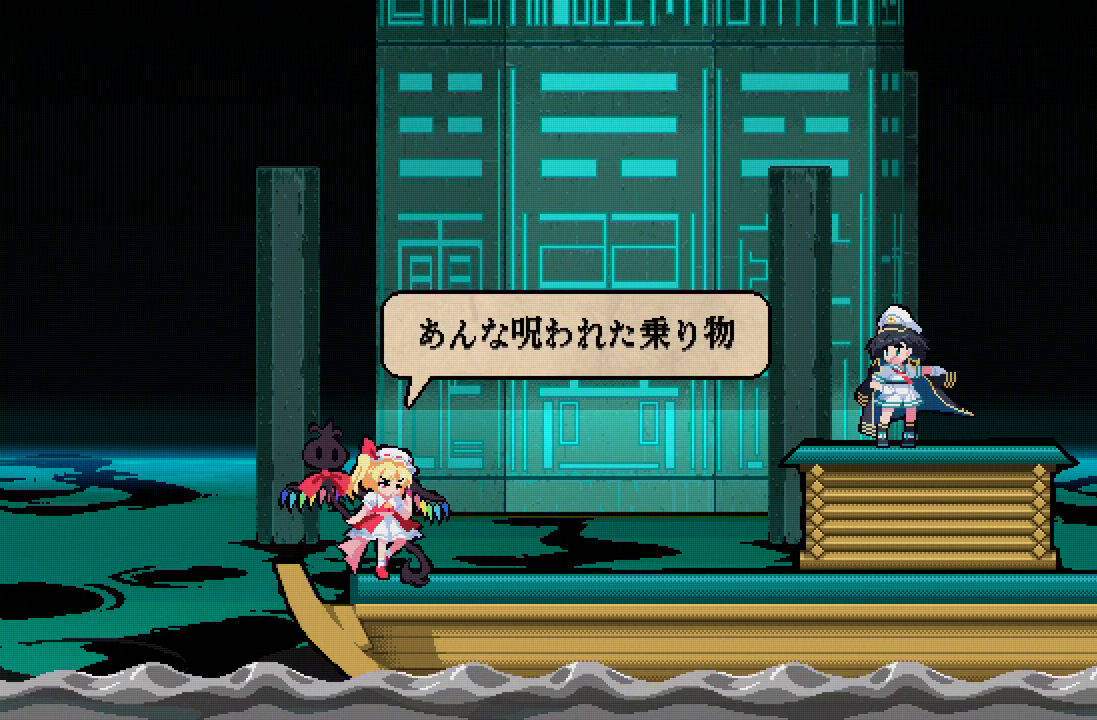
{"buttons": ["DPAD_RIGHT"], "left_stick": "center", "right_stick": "center", "events": [[200, "A", "down"], [267, "A", "up"]]}
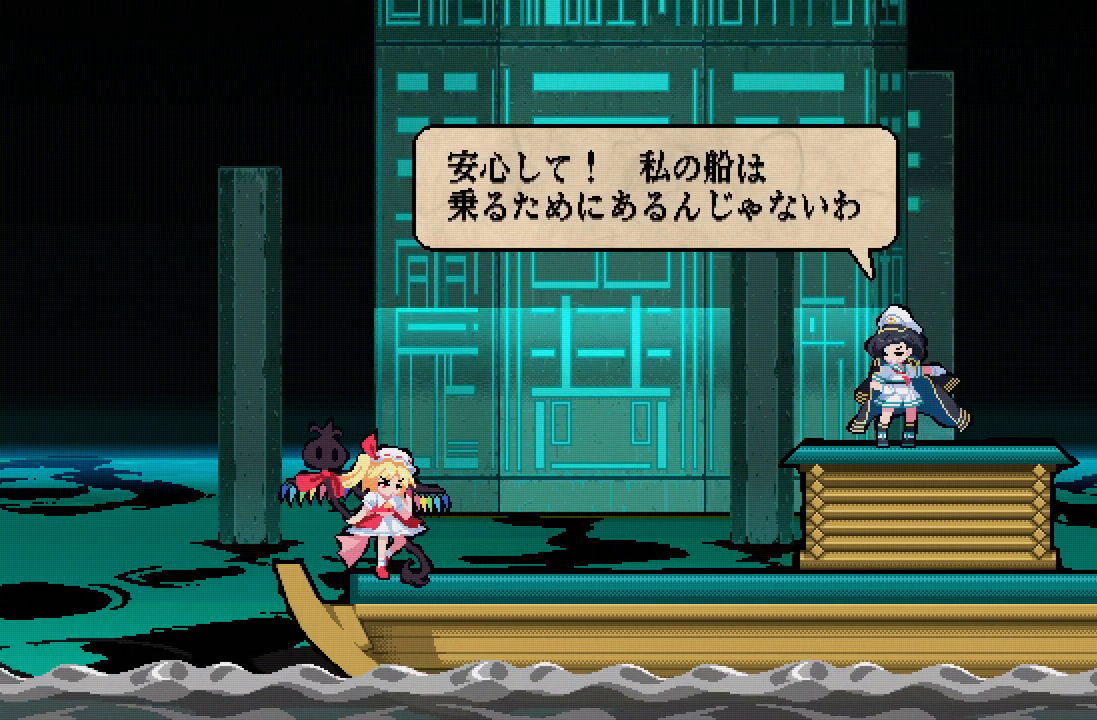
{"buttons": ["DPAD_RIGHT"], "left_stick": "center", "right_stick": "center", "events": [[400, "A", "down"], [483, "A", "up"]]}
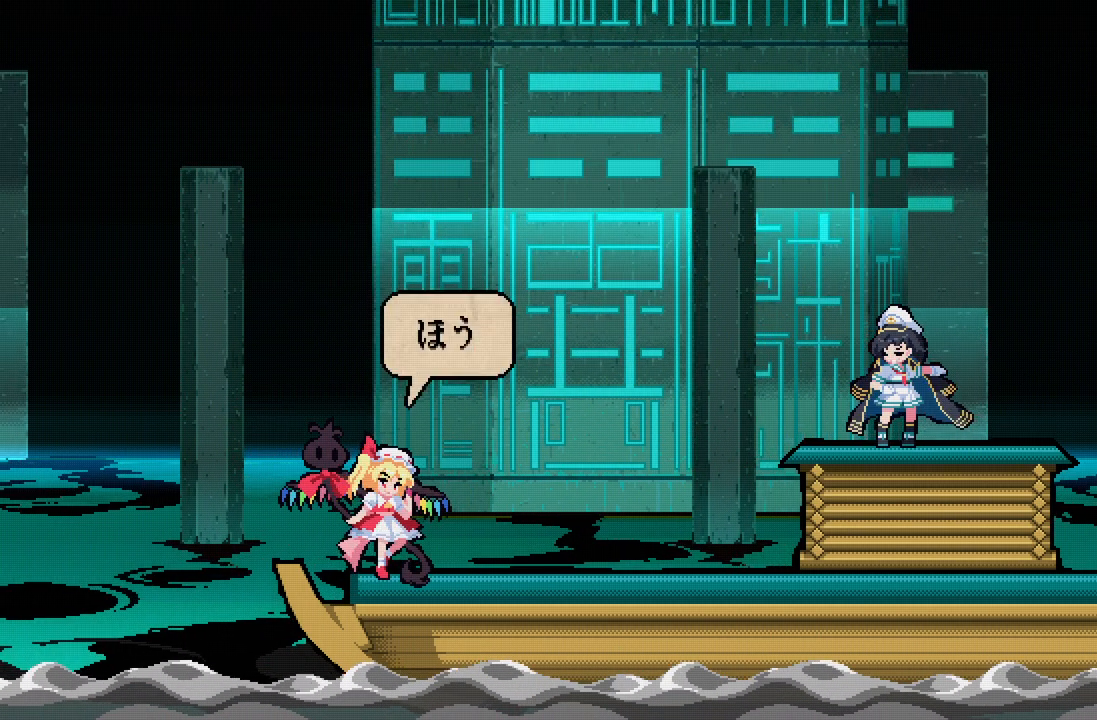
{"buttons": ["A", "DPAD_RIGHT"], "left_stick": "center", "right_stick": "center", "events": [[467, "A", "down"]]}
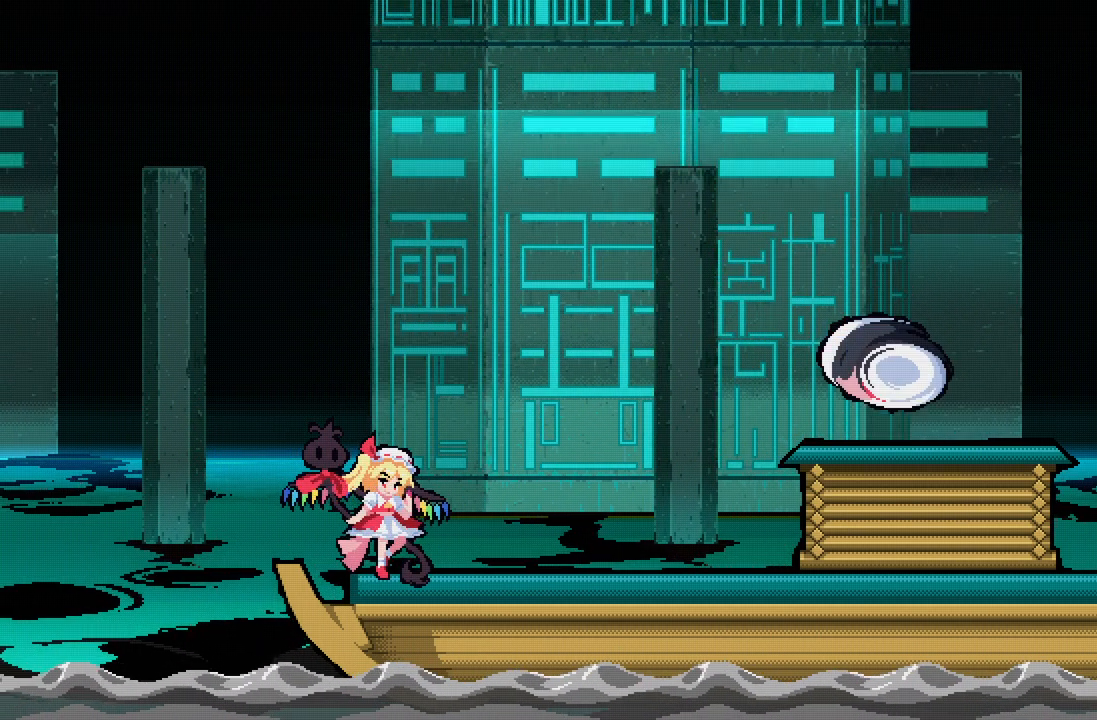
{"buttons": ["DPAD_RIGHT"], "left_stick": "center", "right_stick": "center", "events": [[67, "A", "up"]]}
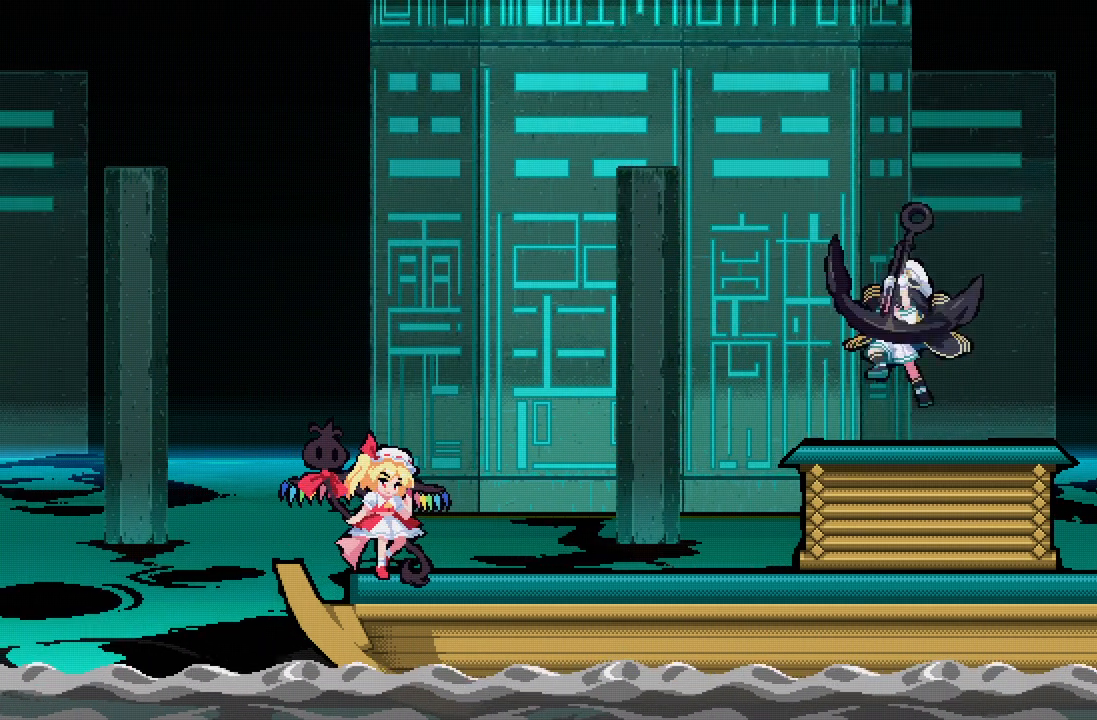
{"buttons": ["DPAD_RIGHT"], "left_stick": "center", "right_stick": "center", "events": []}
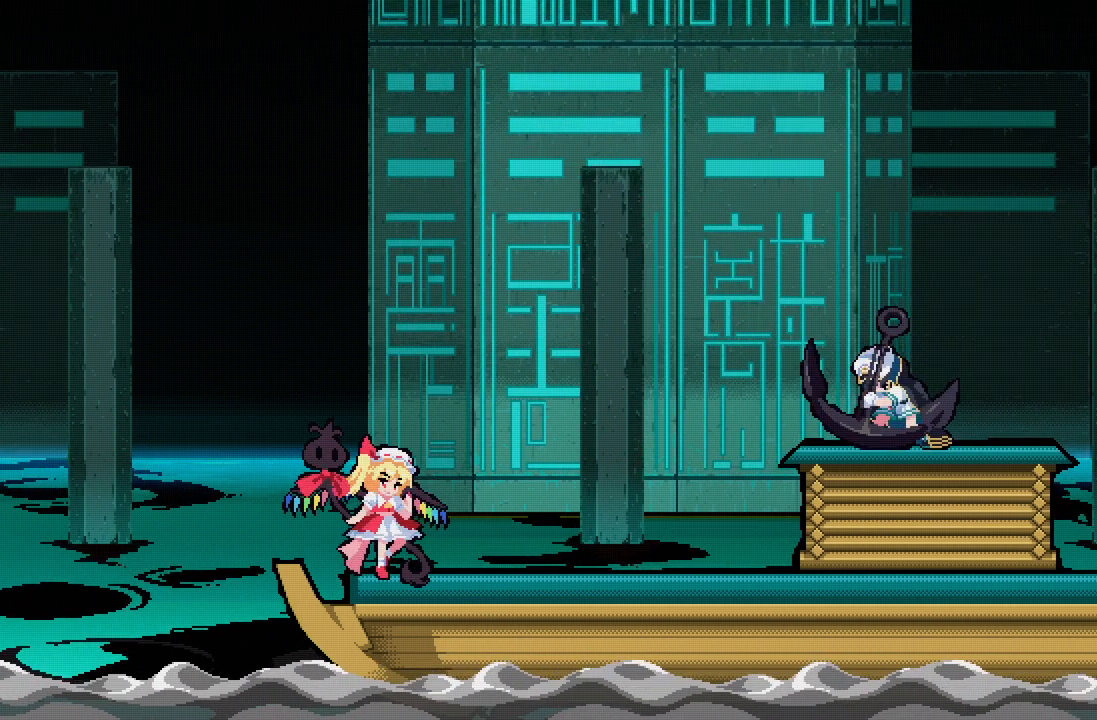
{"buttons": ["DPAD_RIGHT"], "left_stick": "center", "right_stick": "center", "events": []}
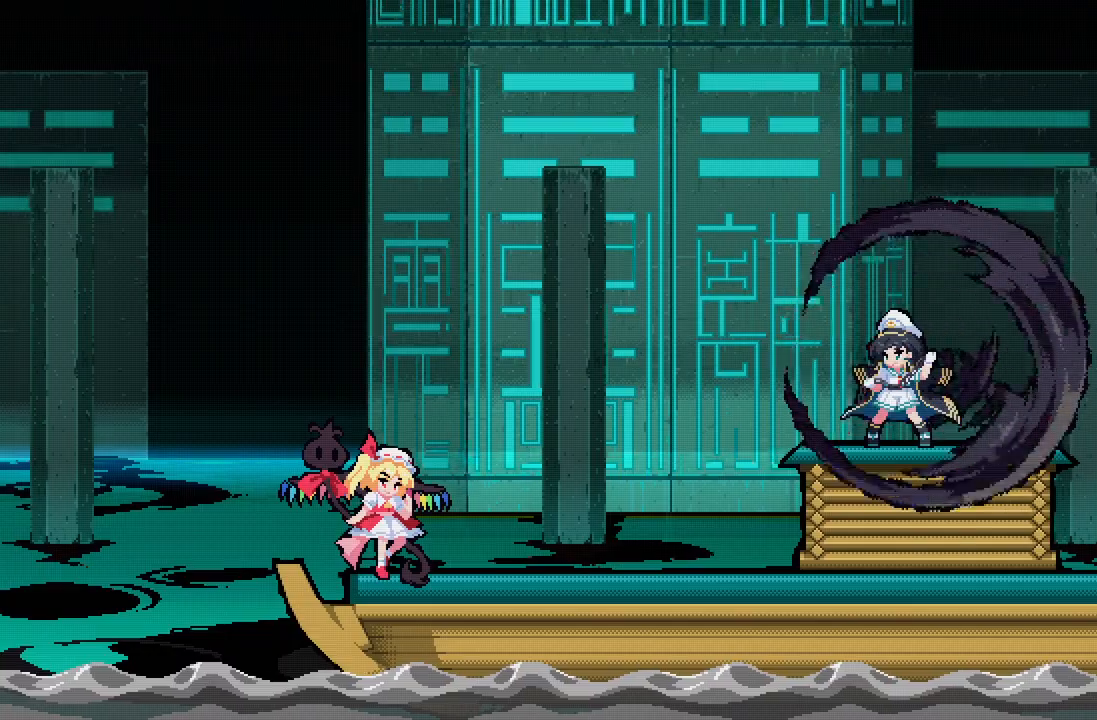
{"buttons": ["DPAD_RIGHT"], "left_stick": "center", "right_stick": "center", "events": [[367, "A", "down"], [467, "A", "up"]]}